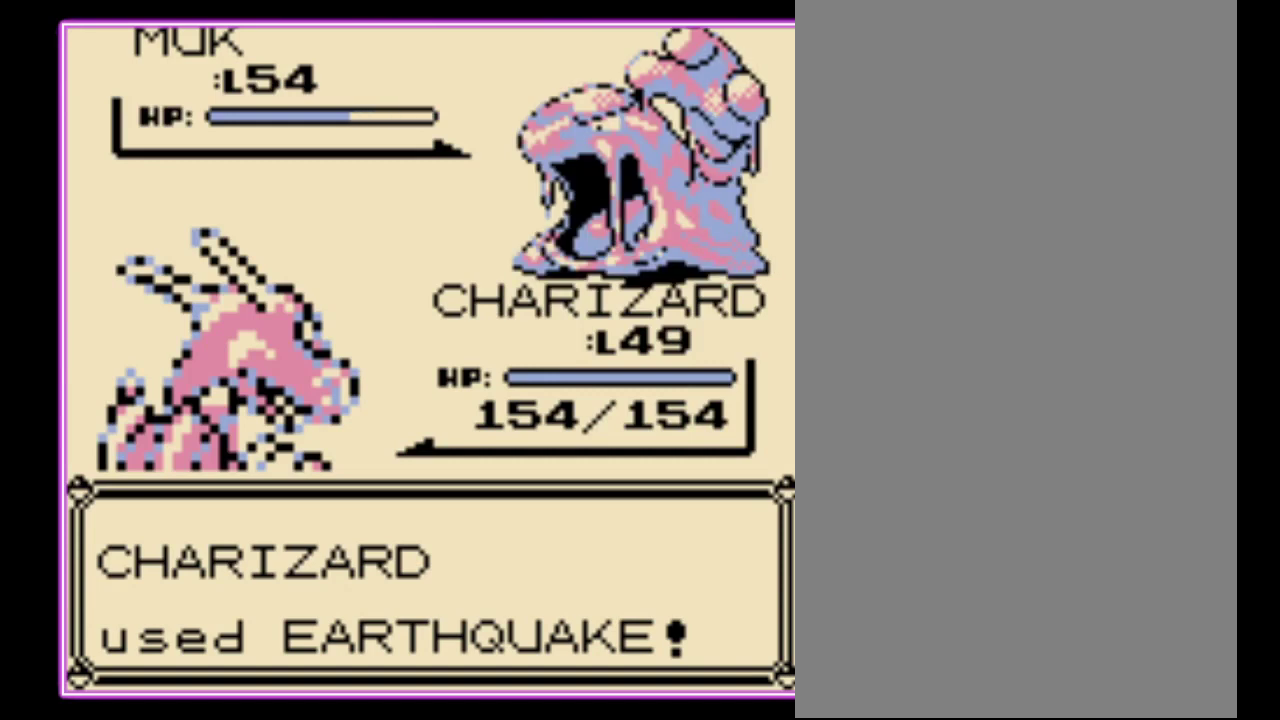
Gameplay with a controller (Nintendo layout); each line is a JSON object with the inputs held at the frame after it. "events" lists button and stick changes between this image and that frame as [ms after this image, input, new state], when the widget could be followed in between. Not read: L3 R3.
{"buttons": [], "events": []}
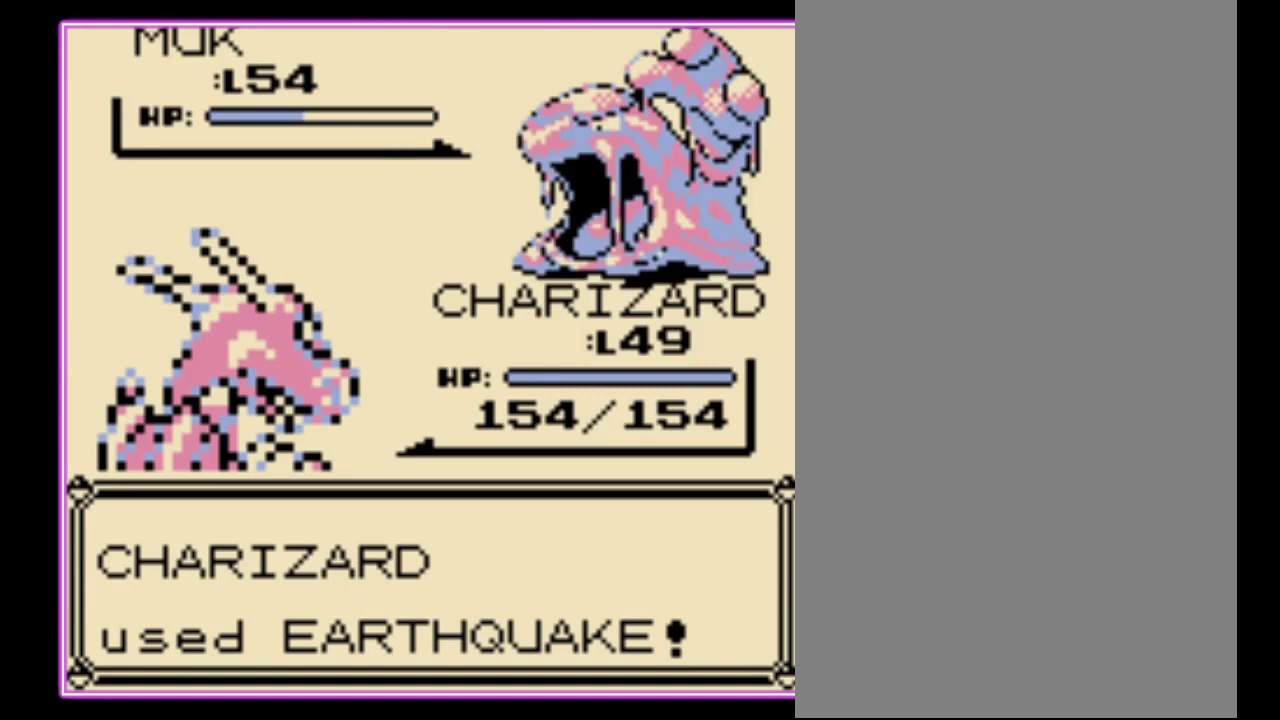
{"buttons": [], "events": []}
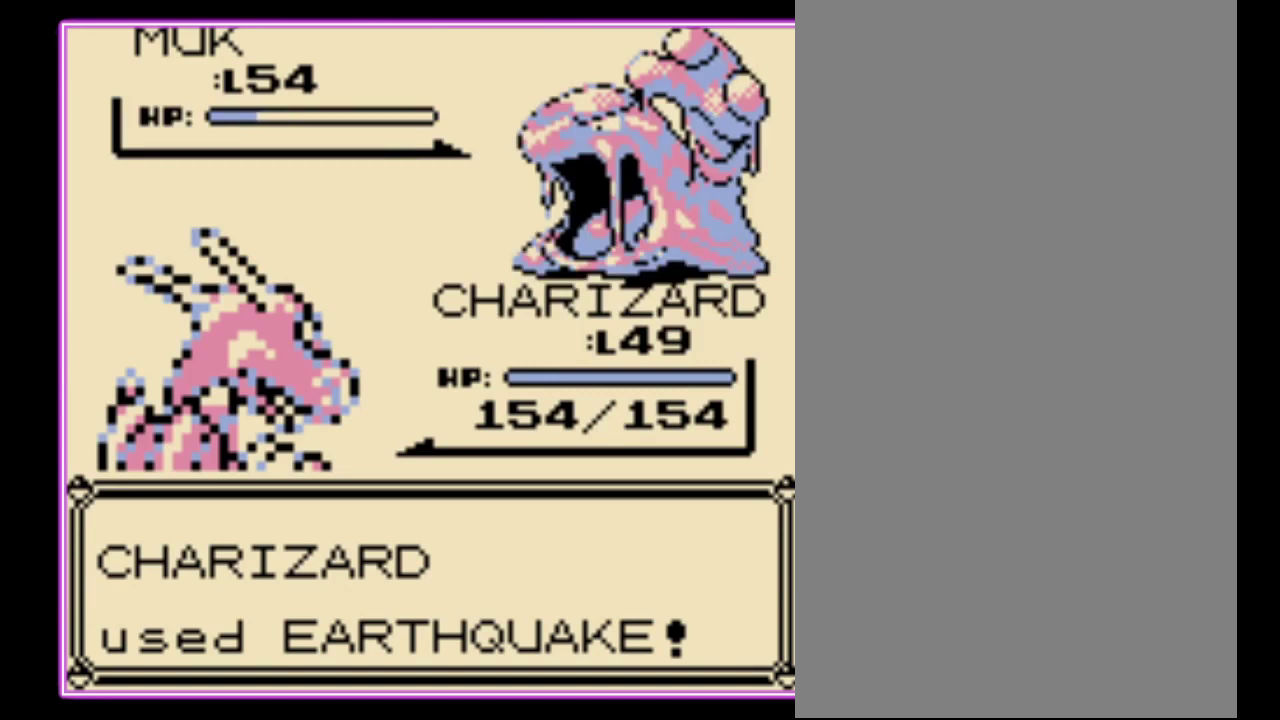
{"buttons": [], "events": []}
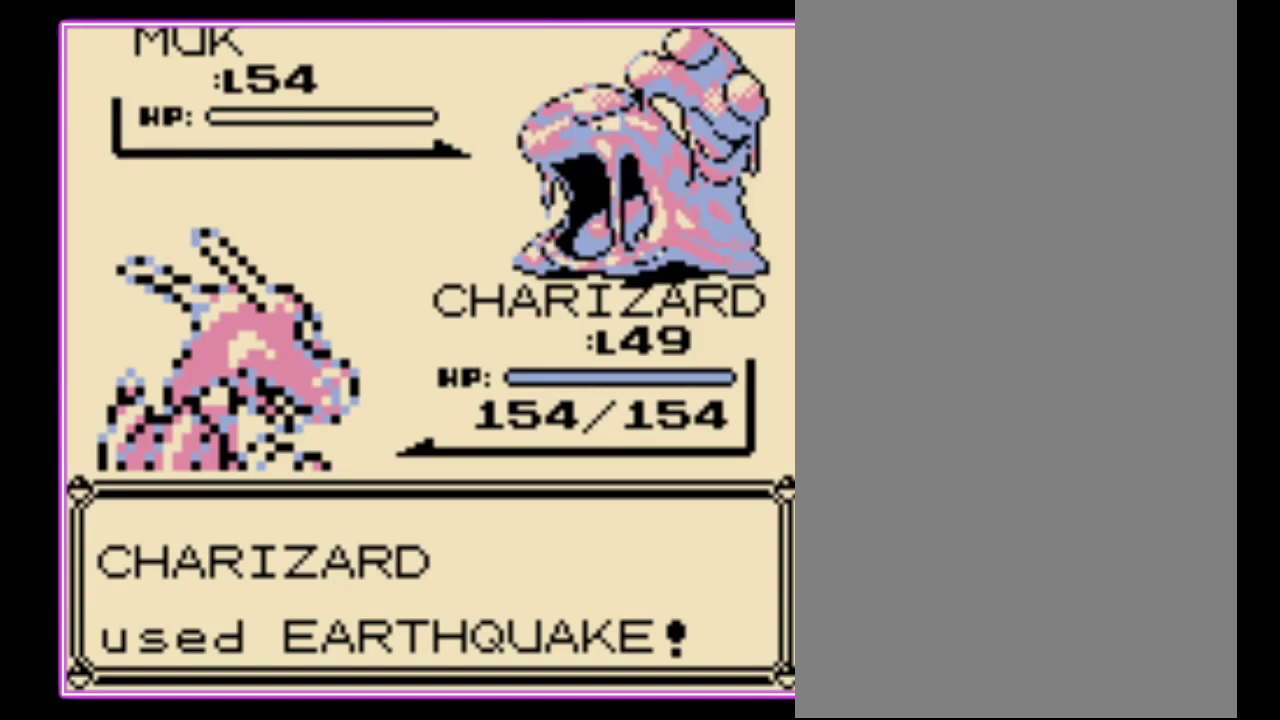
{"buttons": ["A"], "events": [[133, "A", "down"], [200, "B", "down"], [233, "A", "up"], [300, "A", "down"], [300, "B", "up"], [367, "B", "down"], [400, "A", "up"], [467, "A", "down"], [467, "B", "up"]]}
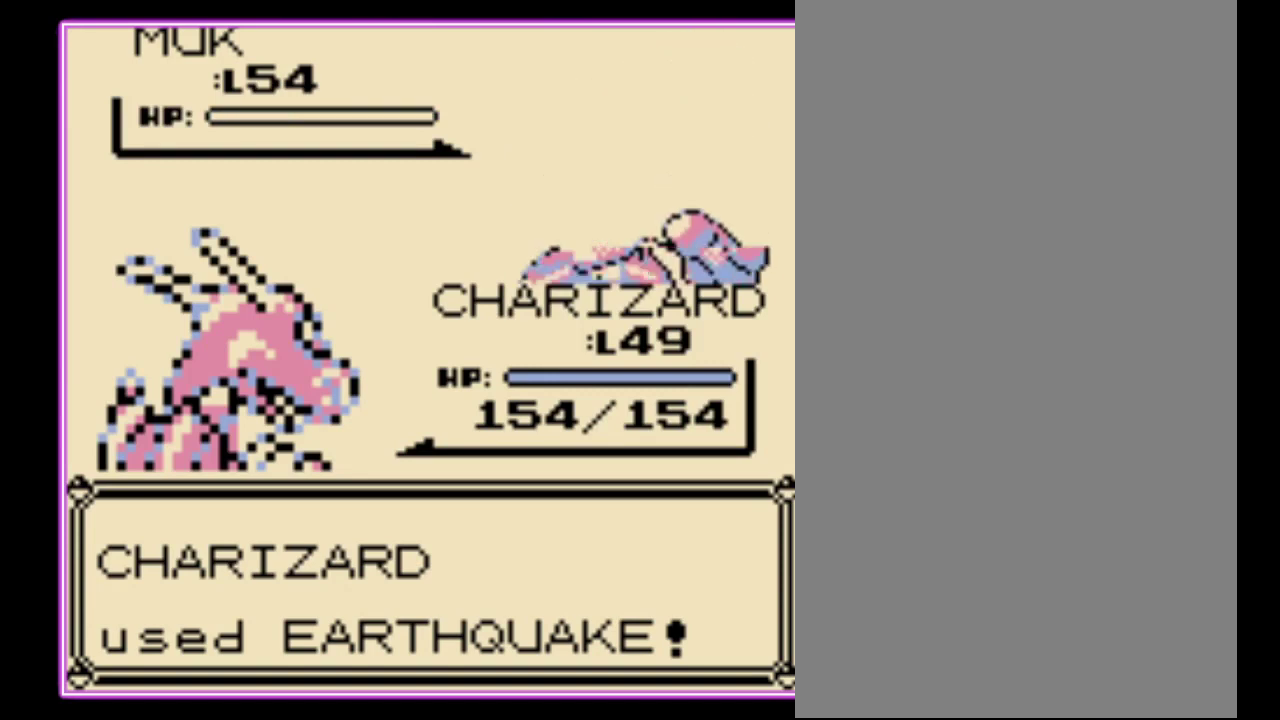
{"buttons": ["A"], "events": [[33, "B", "down"], [133, "B", "up"], [233, "A", "up"], [233, "B", "down"], [300, "B", "up"], [467, "A", "down"]]}
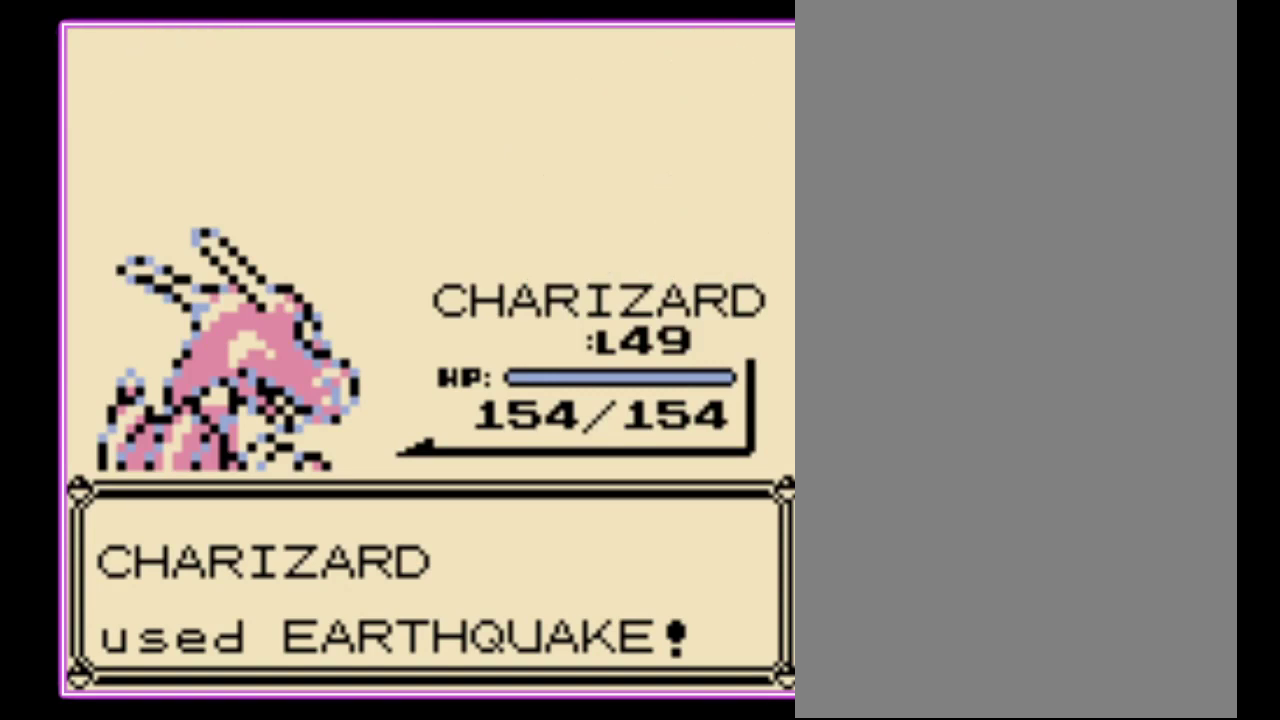
{"buttons": ["A", "B"], "events": [[33, "B", "down"], [67, "A", "up"], [167, "A", "down"], [167, "B", "up"], [233, "B", "down"], [333, "B", "up"], [400, "B", "down"]]}
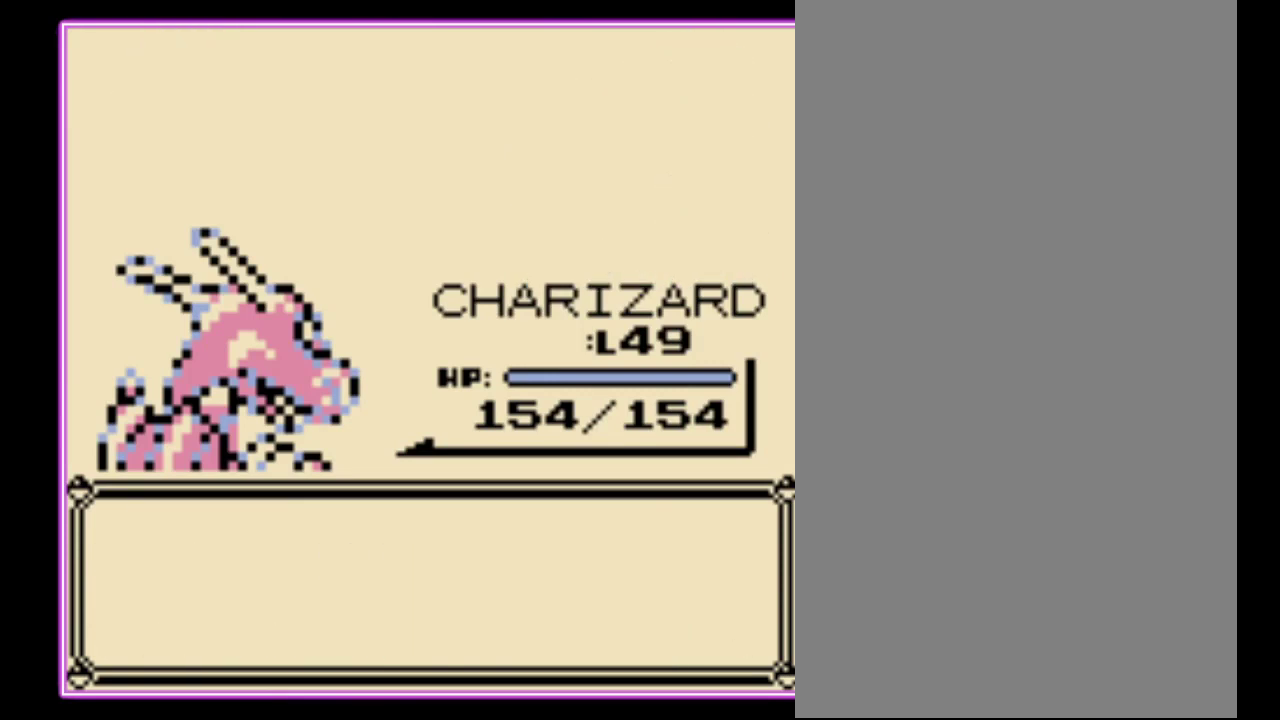
{"buttons": [], "events": [[100, "A", "up"], [133, "B", "up"], [167, "A", "down"], [233, "A", "up"], [233, "B", "down"], [300, "A", "down"], [300, "B", "up"], [400, "A", "up"], [400, "B", "down"], [500, "B", "up"]]}
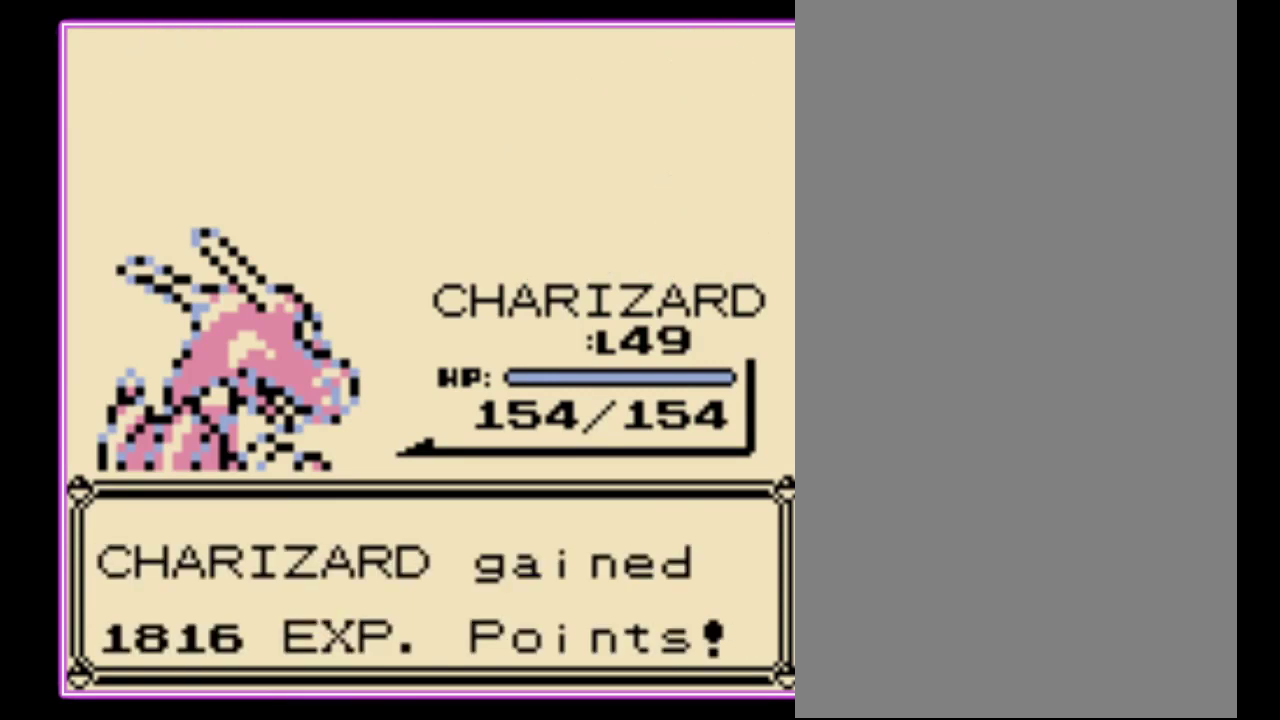
{"buttons": [], "events": [[133, "A", "down"], [233, "A", "up"], [300, "A", "down"], [367, "A", "up"]]}
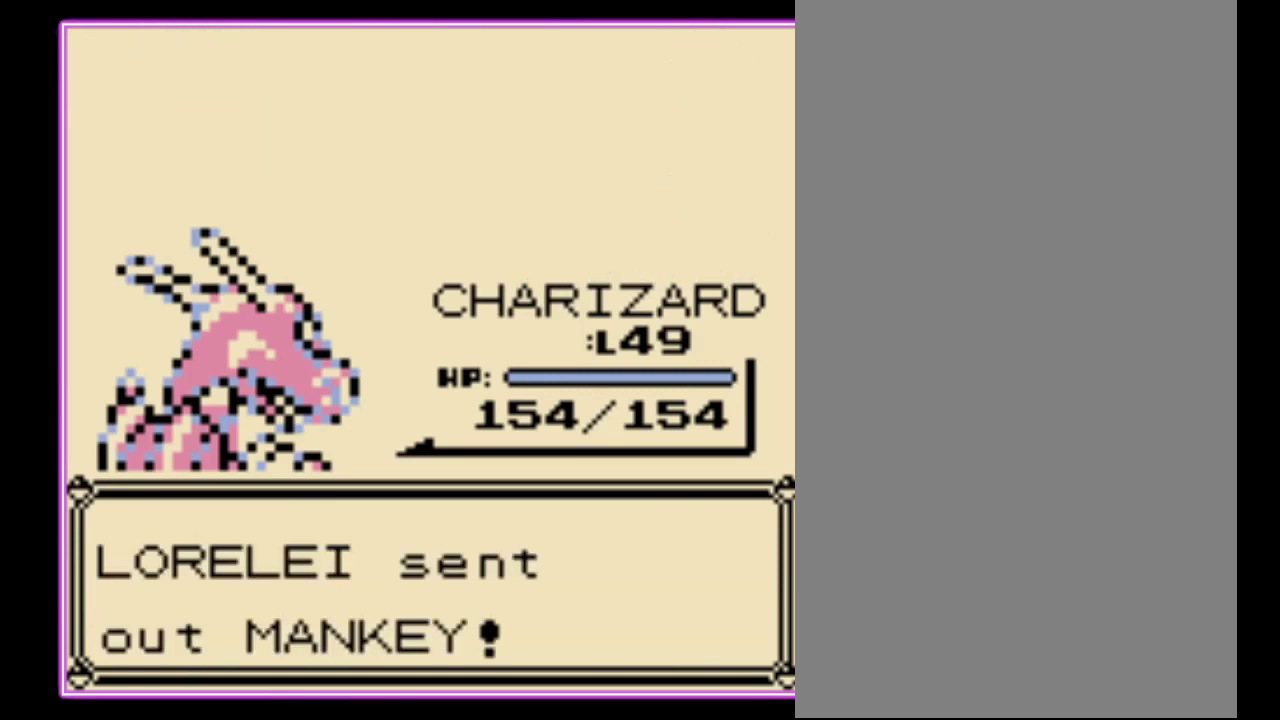
{"buttons": ["A"]}
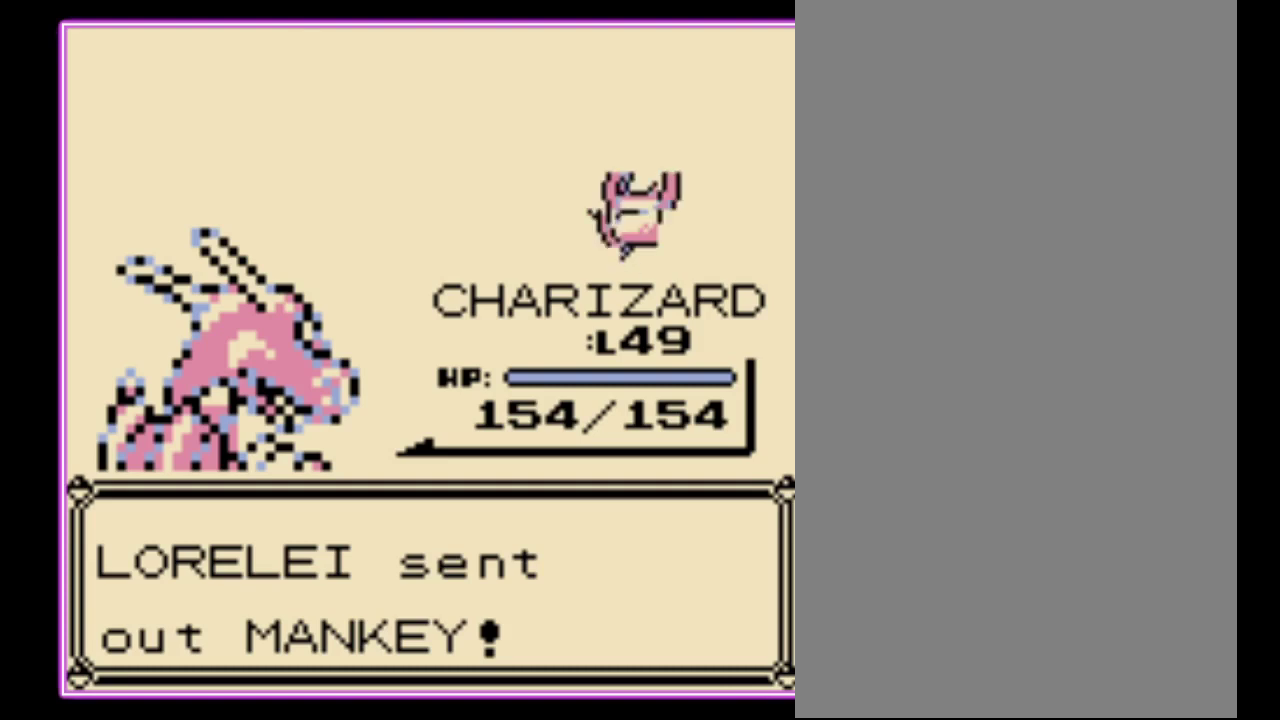
{"buttons": []}
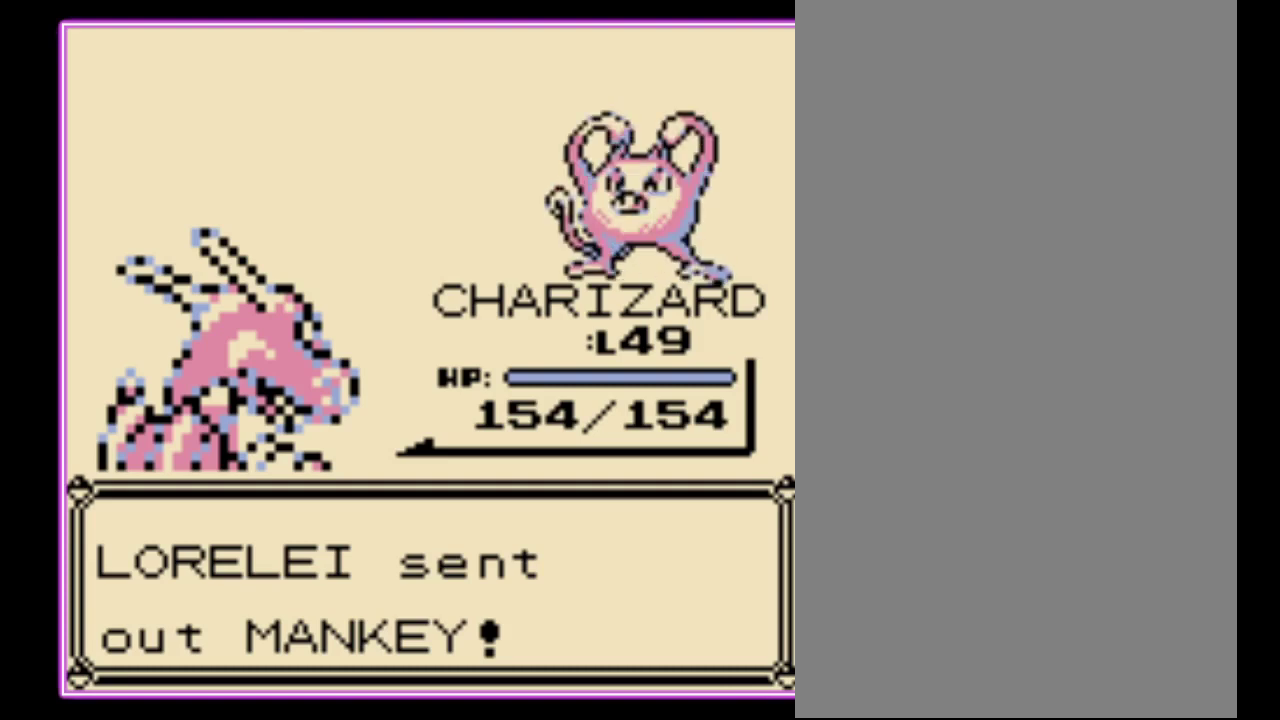
{"buttons": [], "events": []}
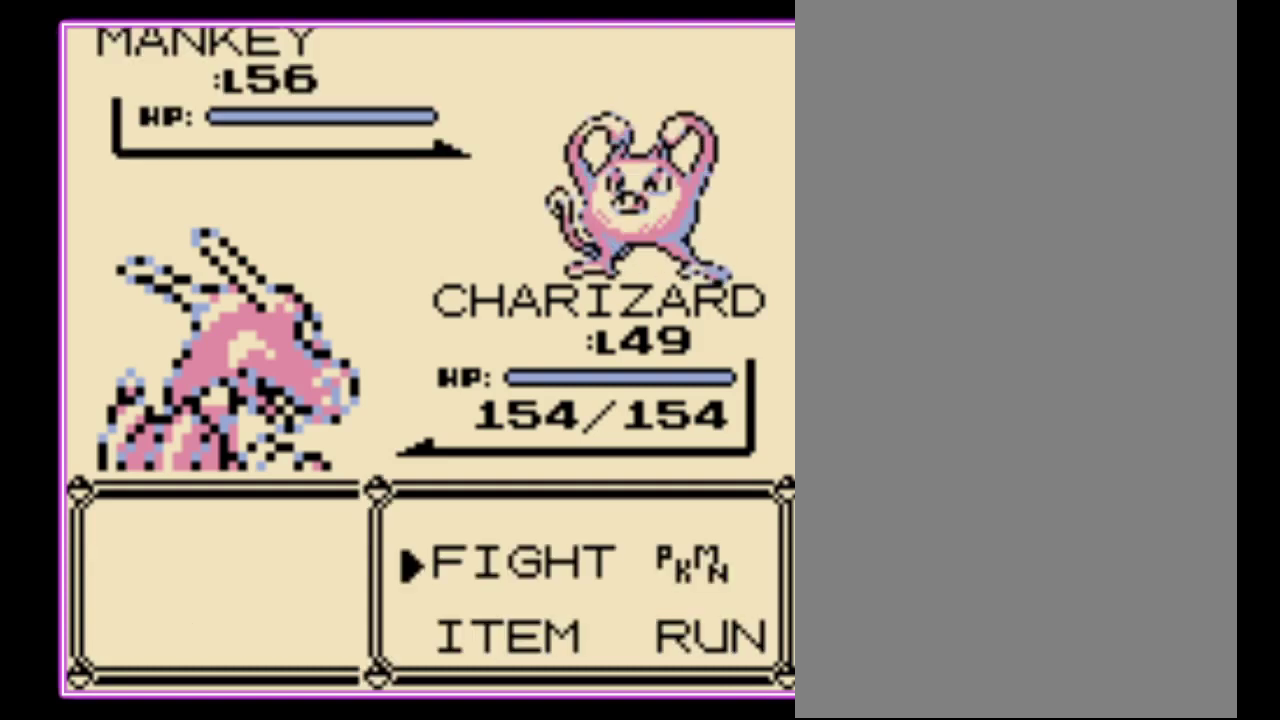
{"buttons": [], "events": [[133, "A", "down"], [267, "A", "up"], [333, "DPAD_UP", "down"], [400, "A", "down"], [467, "DPAD_UP", "up"], [500, "A", "up"]]}
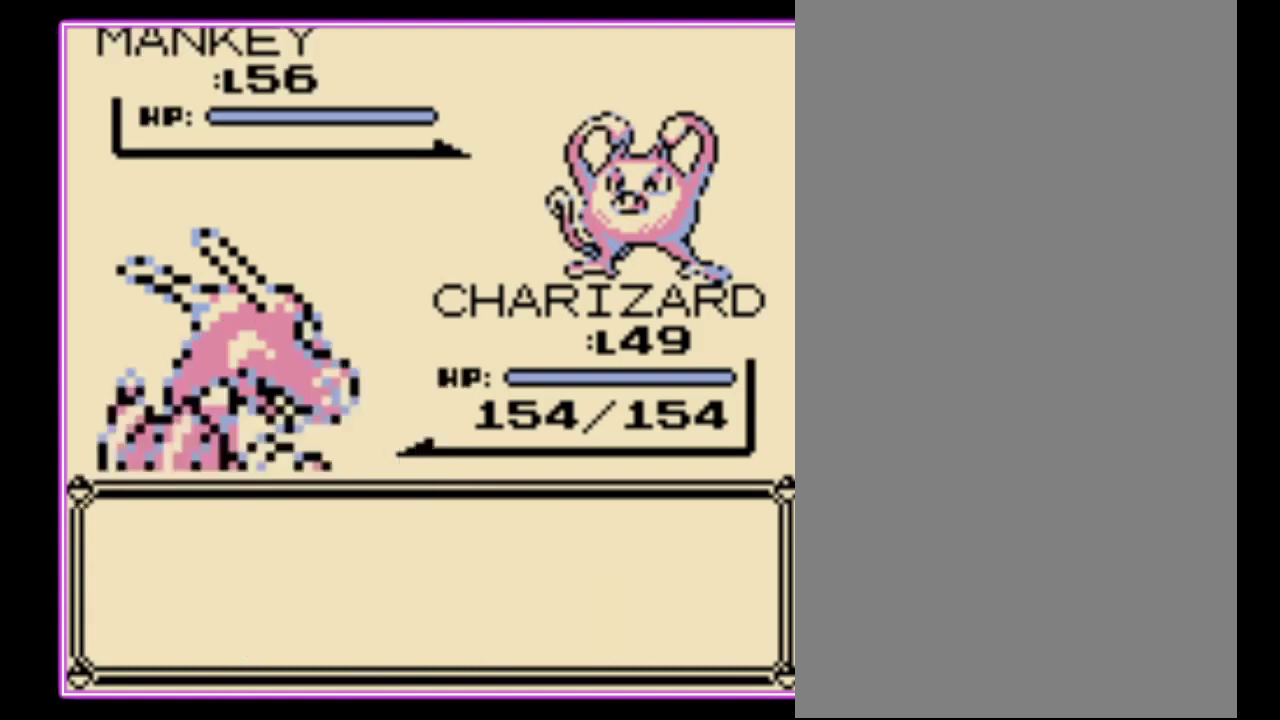
{"buttons": ["A"], "events": [[67, "A", "down"], [133, "A", "up"], [200, "A", "down"], [267, "A", "up"], [333, "A", "down"], [400, "A", "up"], [467, "A", "down"]]}
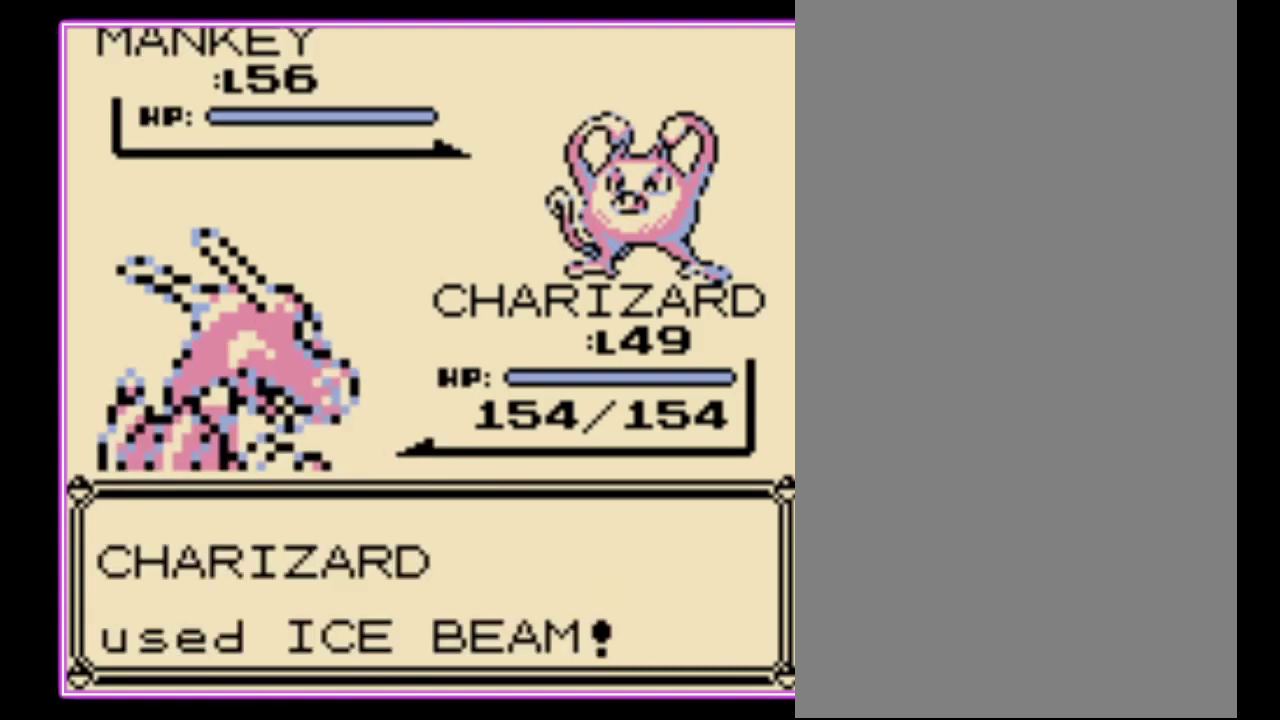
{"buttons": ["A"], "events": [[33, "A", "up"], [100, "A", "down"], [167, "A", "up"], [233, "A", "down"], [300, "A", "up"], [367, "A", "down"]]}
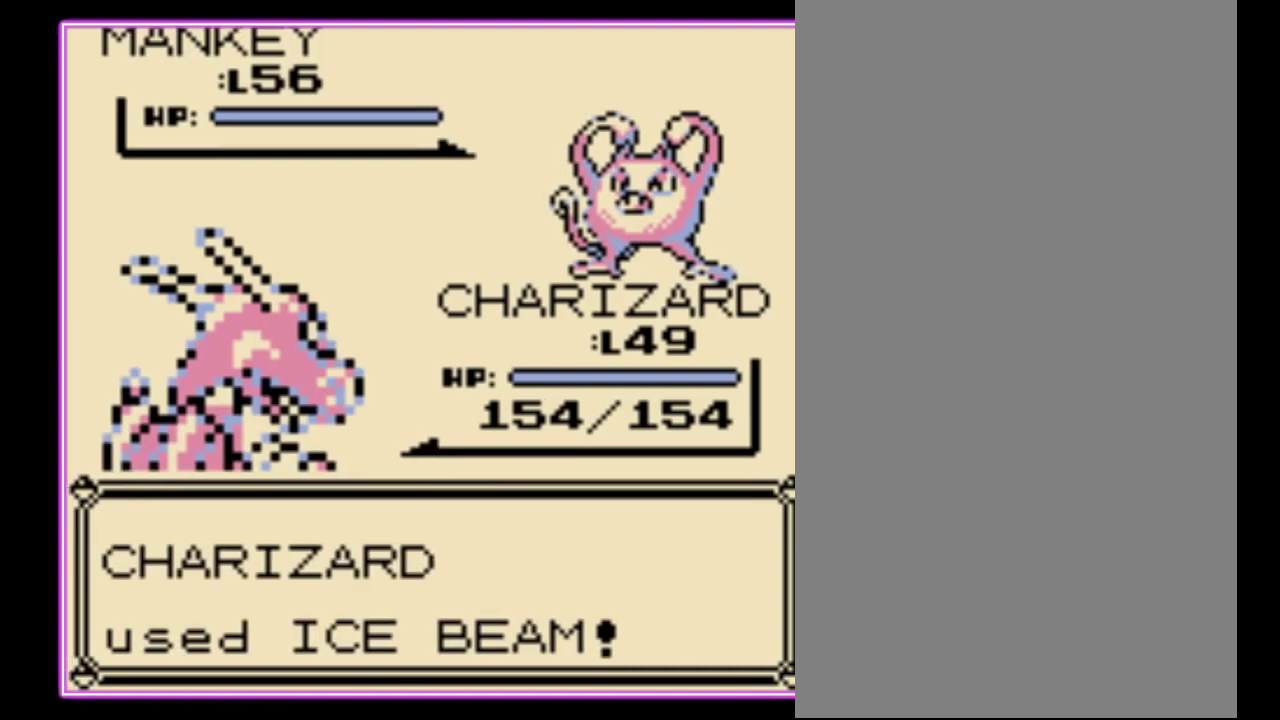
{"buttons": [], "events": [[100, "A", "up"]]}
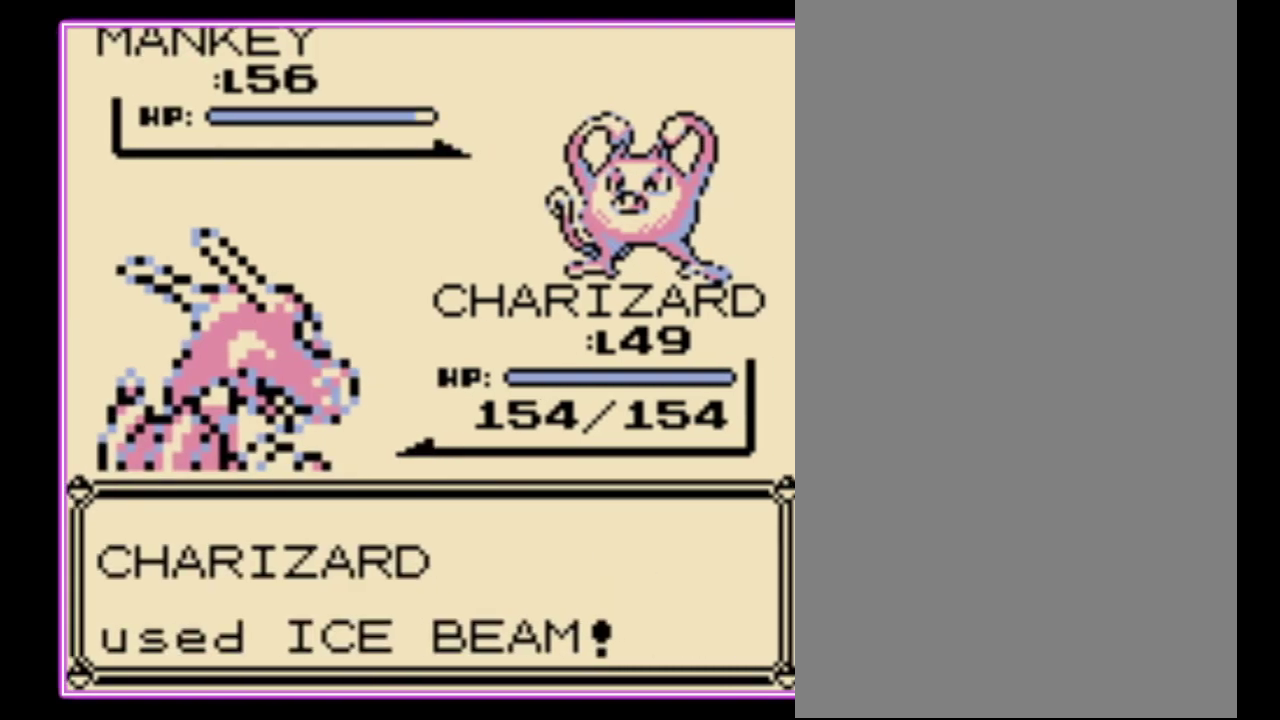
{"buttons": [], "events": []}
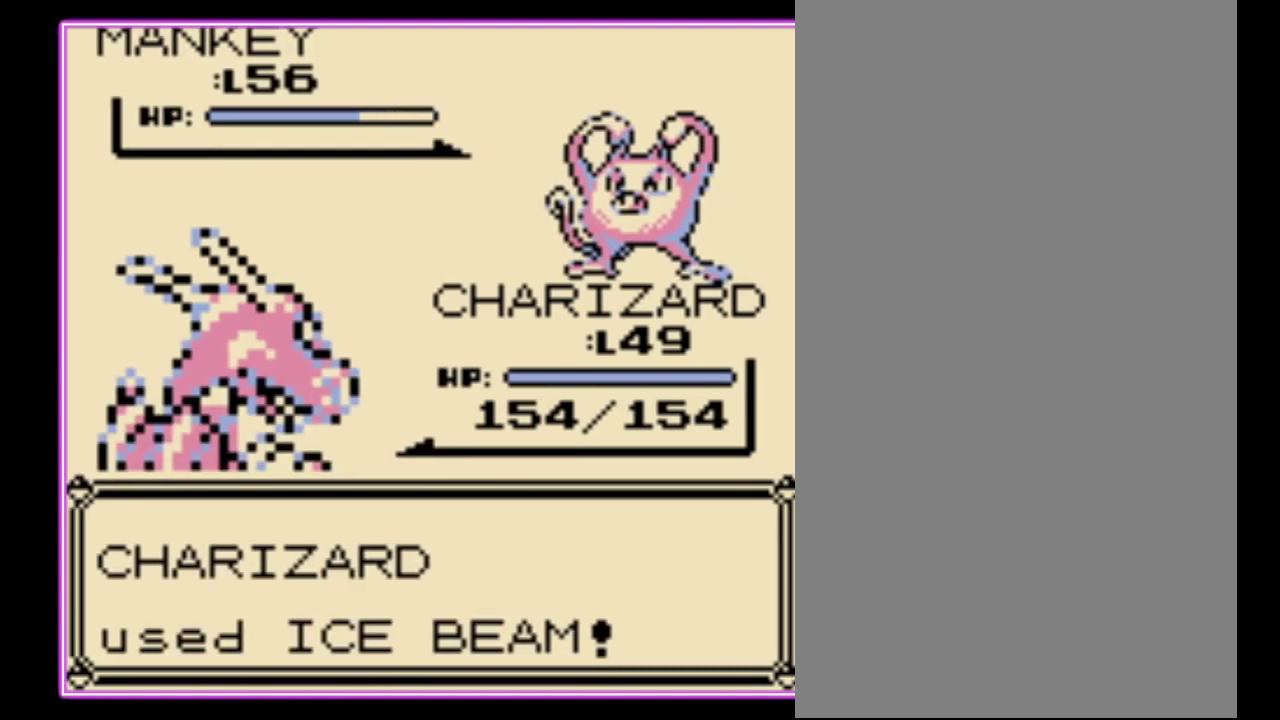
{"buttons": [], "events": []}
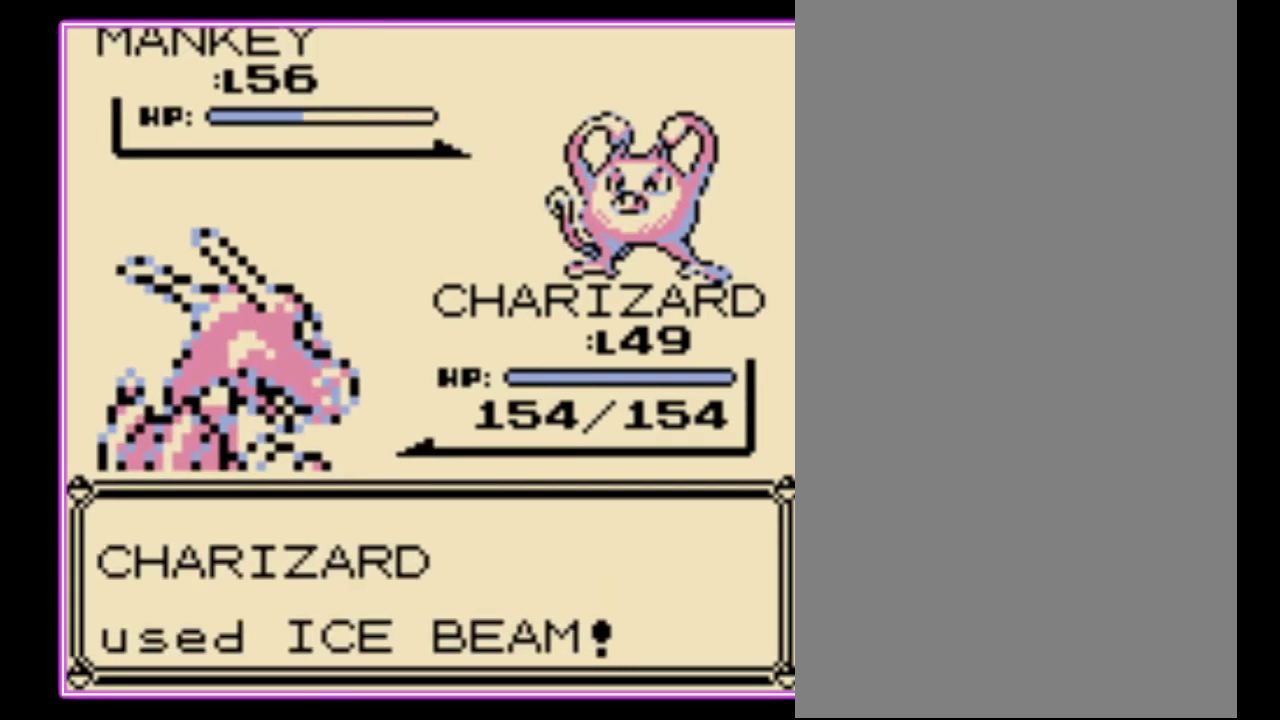
{"buttons": [], "events": []}
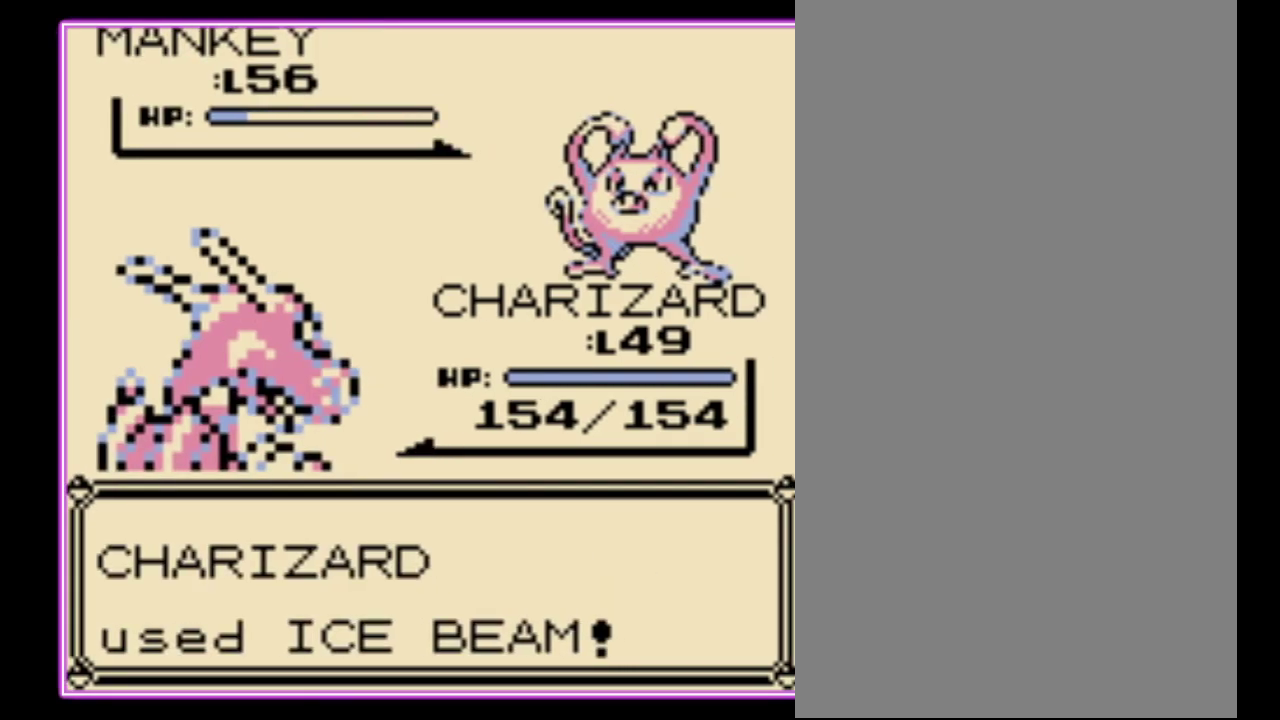
{"buttons": [], "events": []}
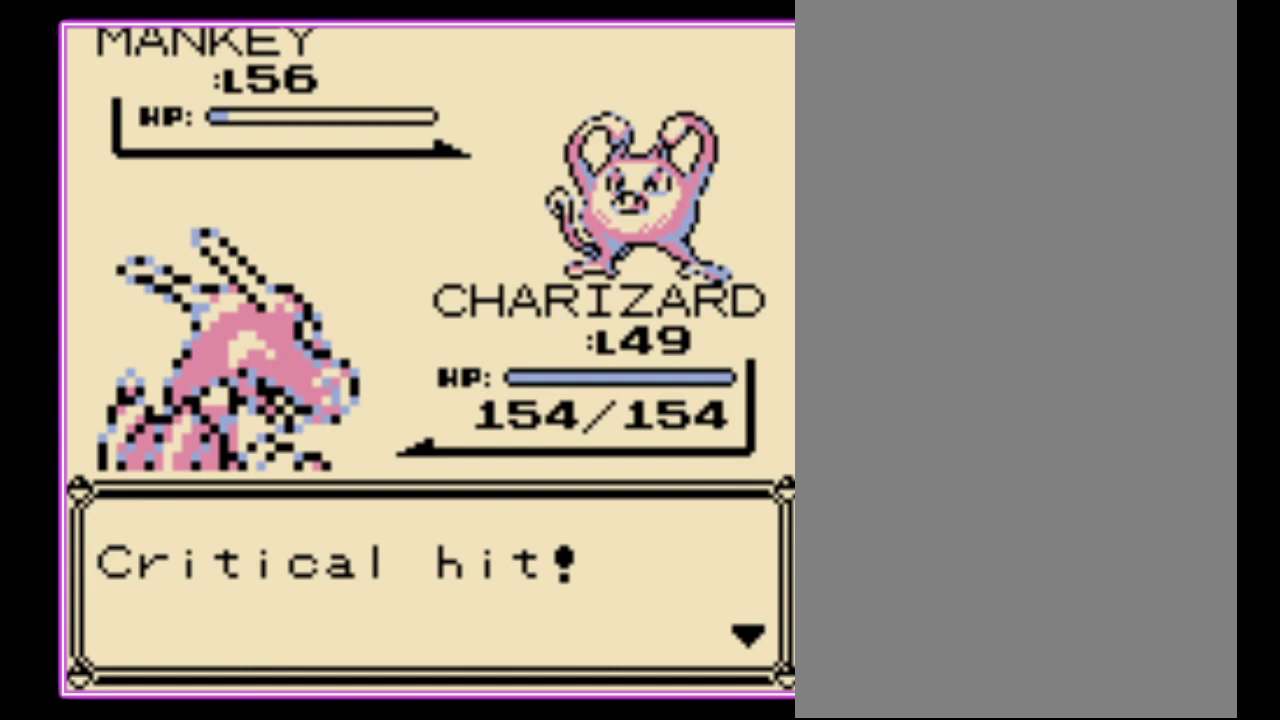
{"buttons": [], "events": [[233, "B", "down"], [333, "B", "up"]]}
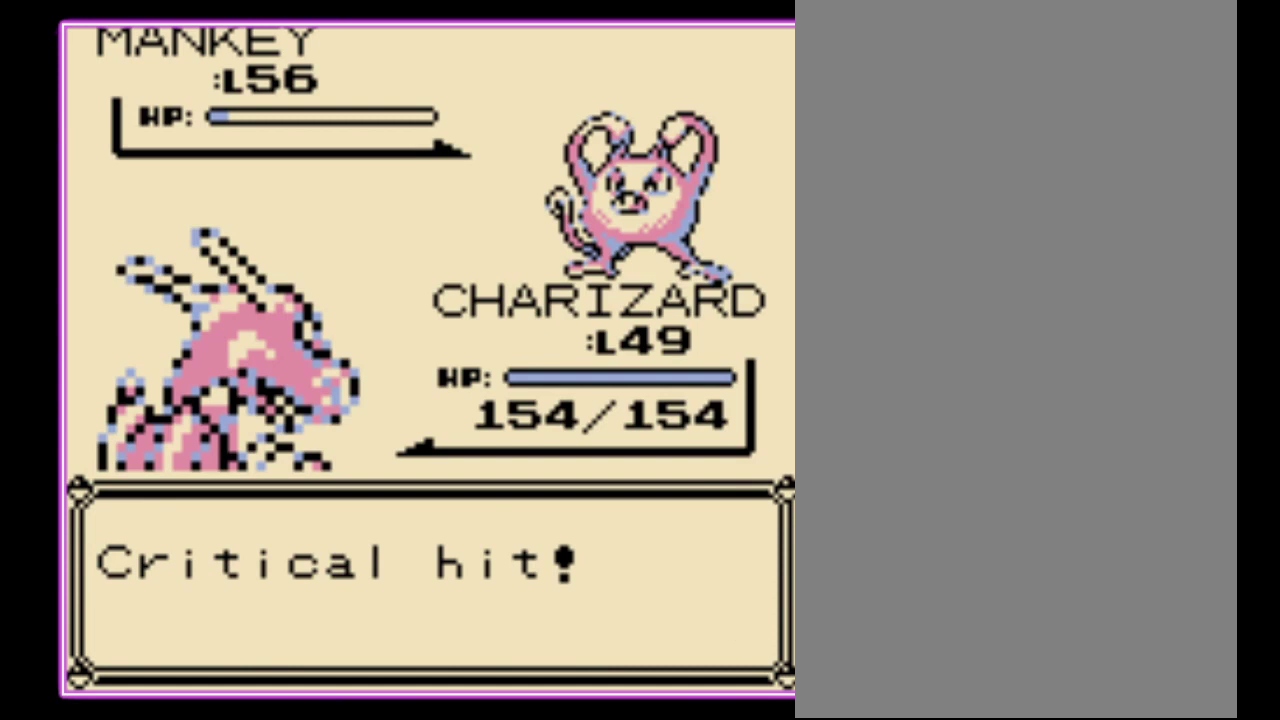
{"buttons": [], "events": [[133, "B", "down"], [233, "B", "up"], [300, "B", "down"], [367, "B", "up"], [433, "B", "down"], [500, "B", "up"]]}
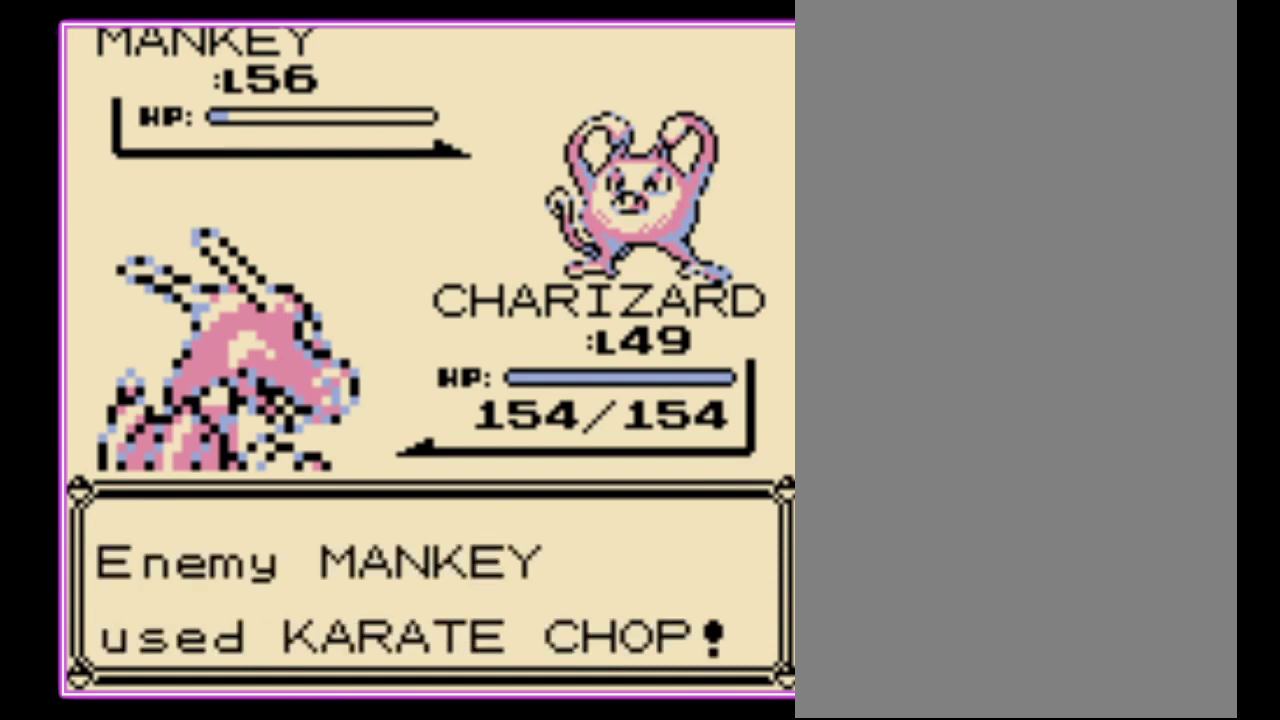
{"buttons": ["B"], "events": [[67, "B", "down"], [133, "B", "up"], [200, "B", "down"], [300, "B", "up"], [367, "B", "down"], [433, "B", "up"], [500, "B", "down"]]}
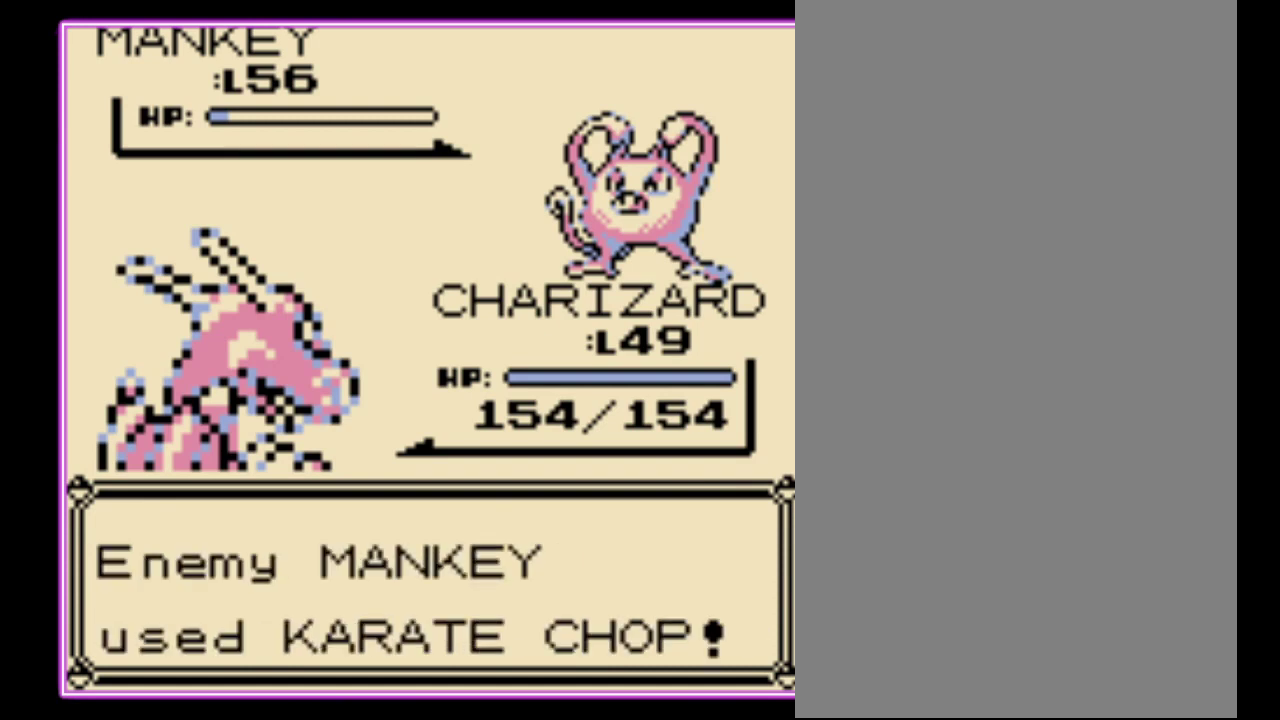
{"buttons": [], "events": [[67, "B", "up"], [133, "B", "down"], [200, "B", "up"], [267, "B", "down"], [333, "B", "up"], [400, "B", "down"], [500, "B", "up"]]}
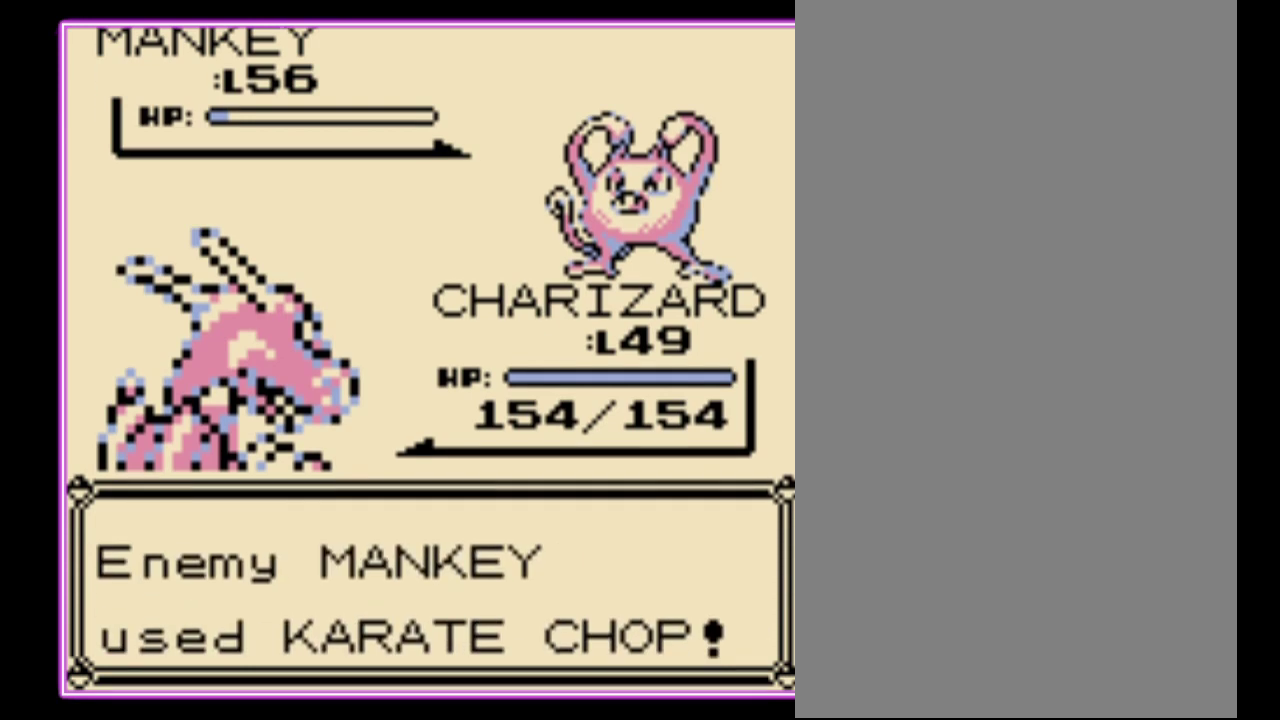
{"buttons": ["B"], "events": [[67, "B", "down"], [267, "B", "up"], [333, "B", "down"], [400, "B", "up"], [467, "B", "down"]]}
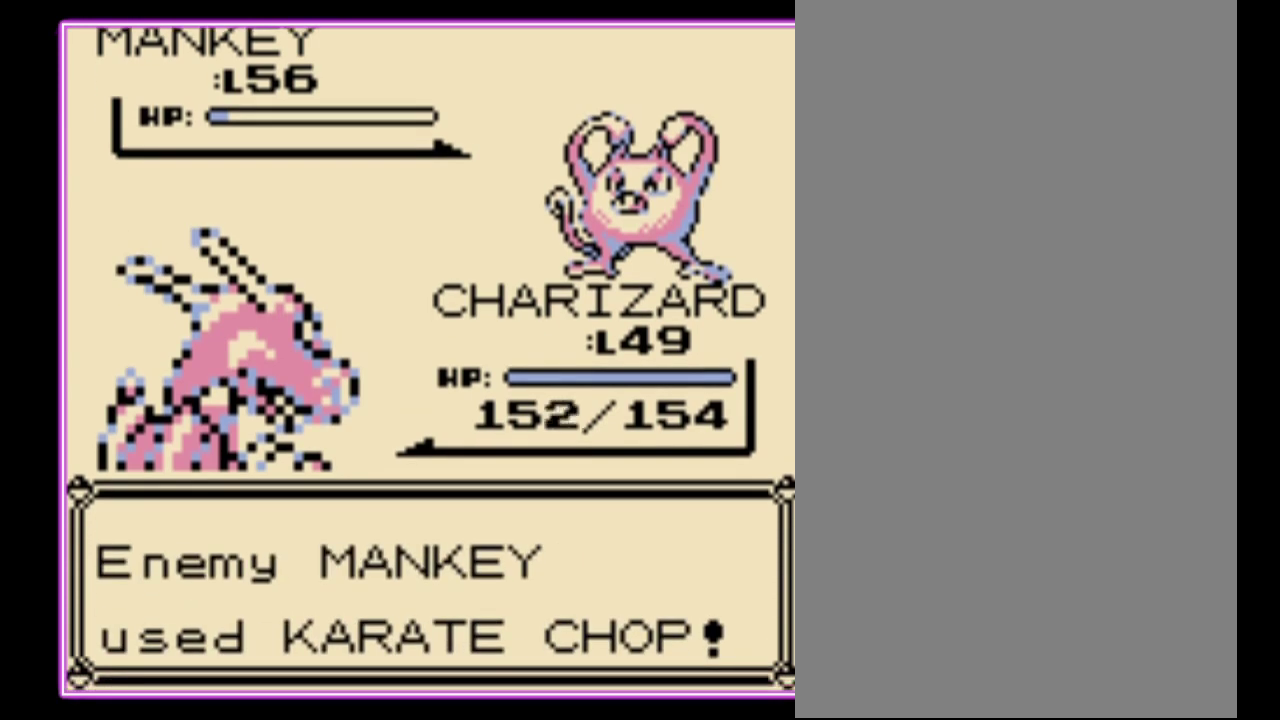
{"buttons": ["B"], "events": [[33, "B", "up"], [100, "B", "down"], [167, "B", "up"], [233, "B", "down"], [300, "B", "up"], [367, "B", "down"], [433, "B", "up"], [500, "B", "down"]]}
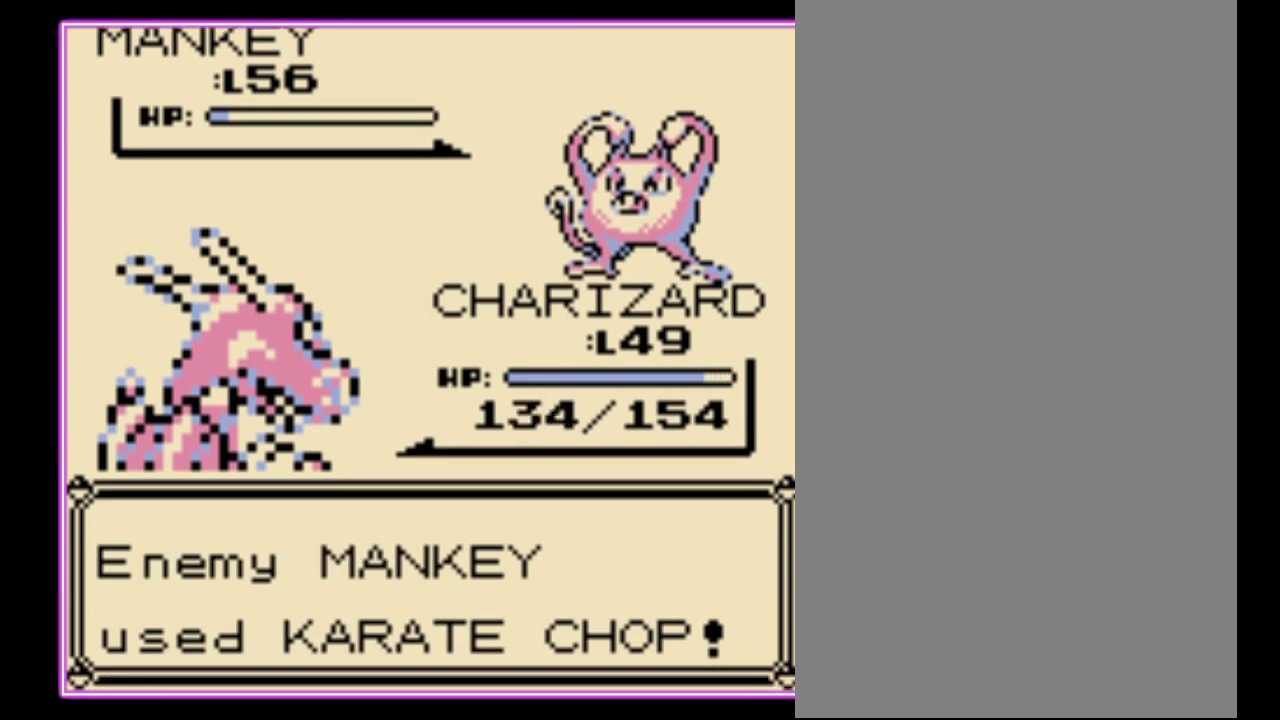
{"buttons": [], "events": [[67, "B", "up"], [133, "B", "down"], [200, "B", "up"], [267, "B", "down"], [333, "B", "up"], [400, "B", "down"], [467, "B", "up"]]}
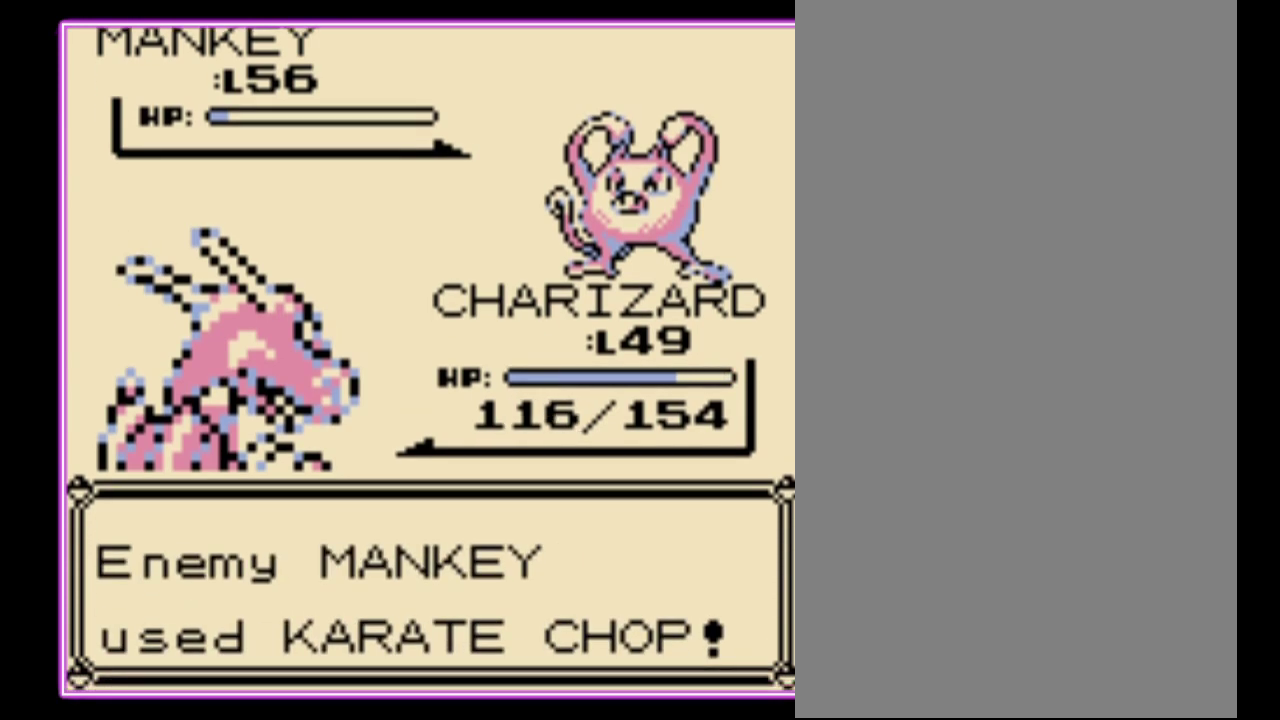
{"buttons": ["A"], "events": [[33, "B", "down"], [133, "B", "up"], [300, "A", "down"], [400, "A", "up"], [467, "A", "down"]]}
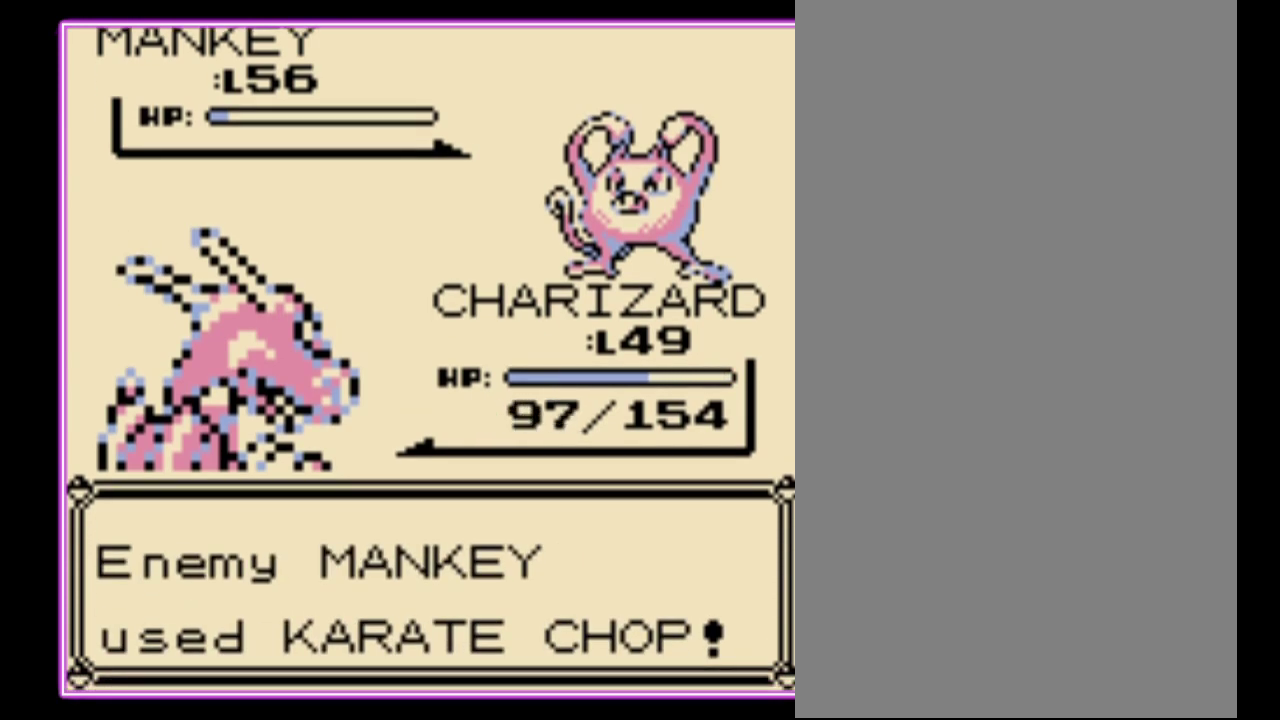
{"buttons": ["A"], "events": [[33, "A", "up"], [100, "A", "down"], [167, "A", "up"], [233, "A", "down"], [300, "A", "up"], [367, "A", "down"], [433, "A", "up"], [500, "A", "down"]]}